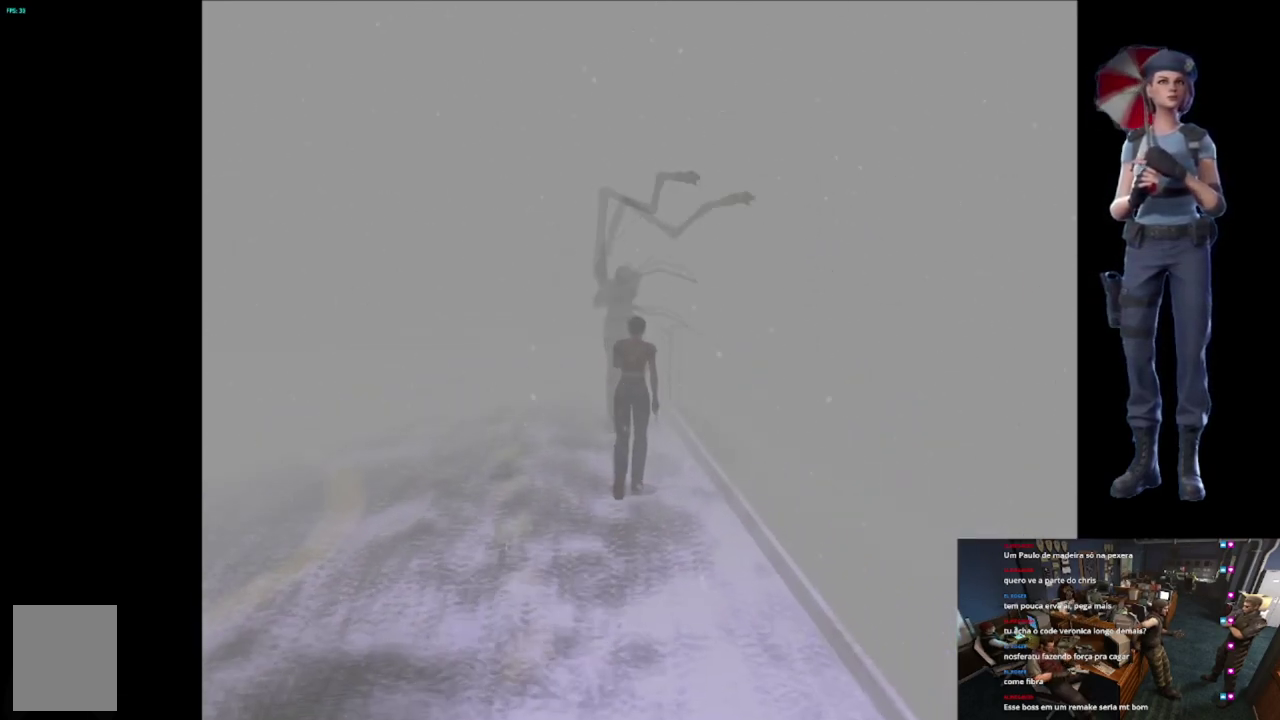
Gameplay with a controller (Xbox layout); each line is a JSON object with the inputs held at the frame after it. "events" lists button and stick changes between this image and that frame as [ms after this image, input, new state], when the widget could be followed in between.
{"buttons": ["A", "R2"], "left_stick": "up", "right_stick": "center", "events": [[150, "X", "up"], [200, "R2", "down"], [334, "A", "down"]]}
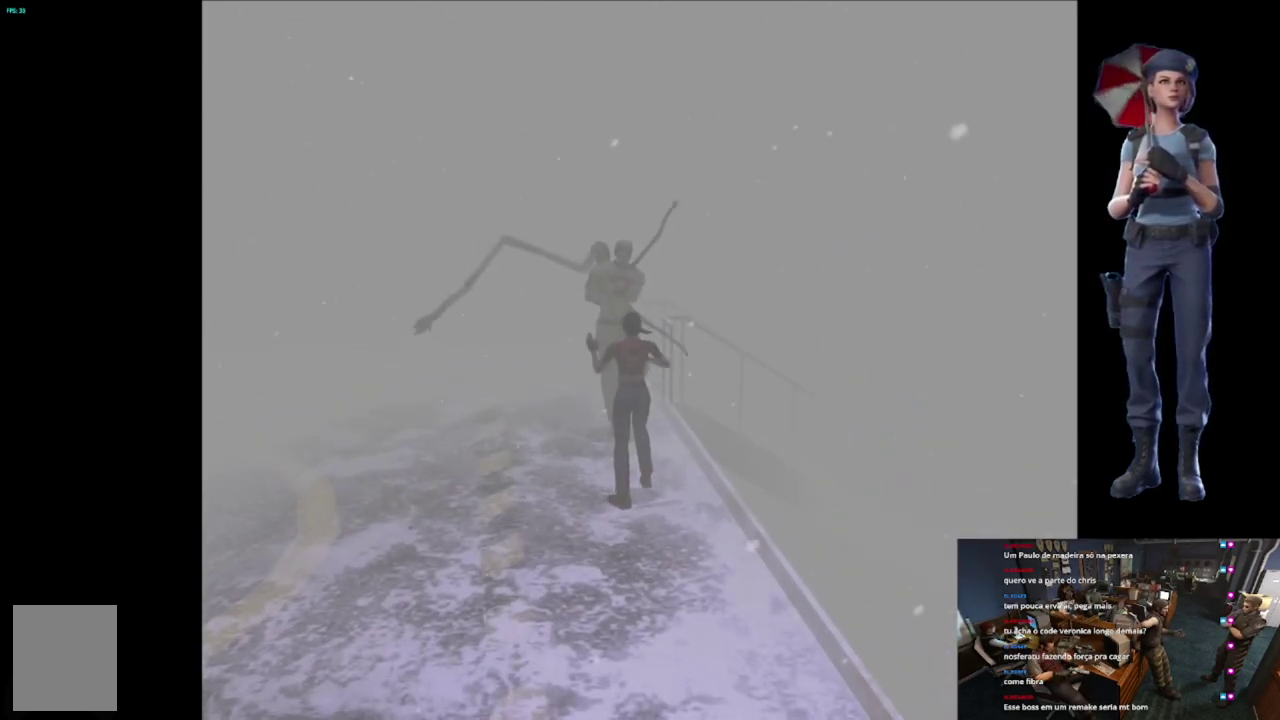
{"buttons": ["R2"], "left_stick": "up", "right_stick": "center", "events": [[400, "A", "up"]]}
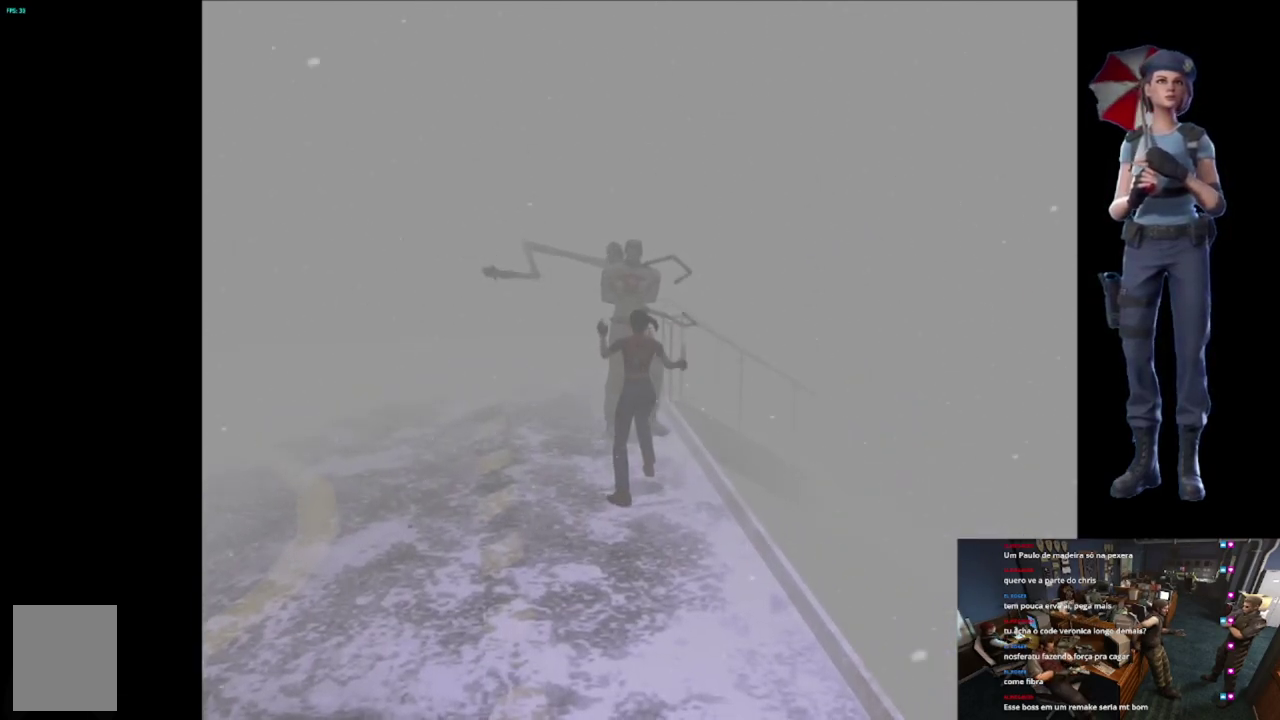
{"buttons": ["A", "R2"], "left_stick": "up", "right_stick": "center", "events": [[200, "A", "down"]]}
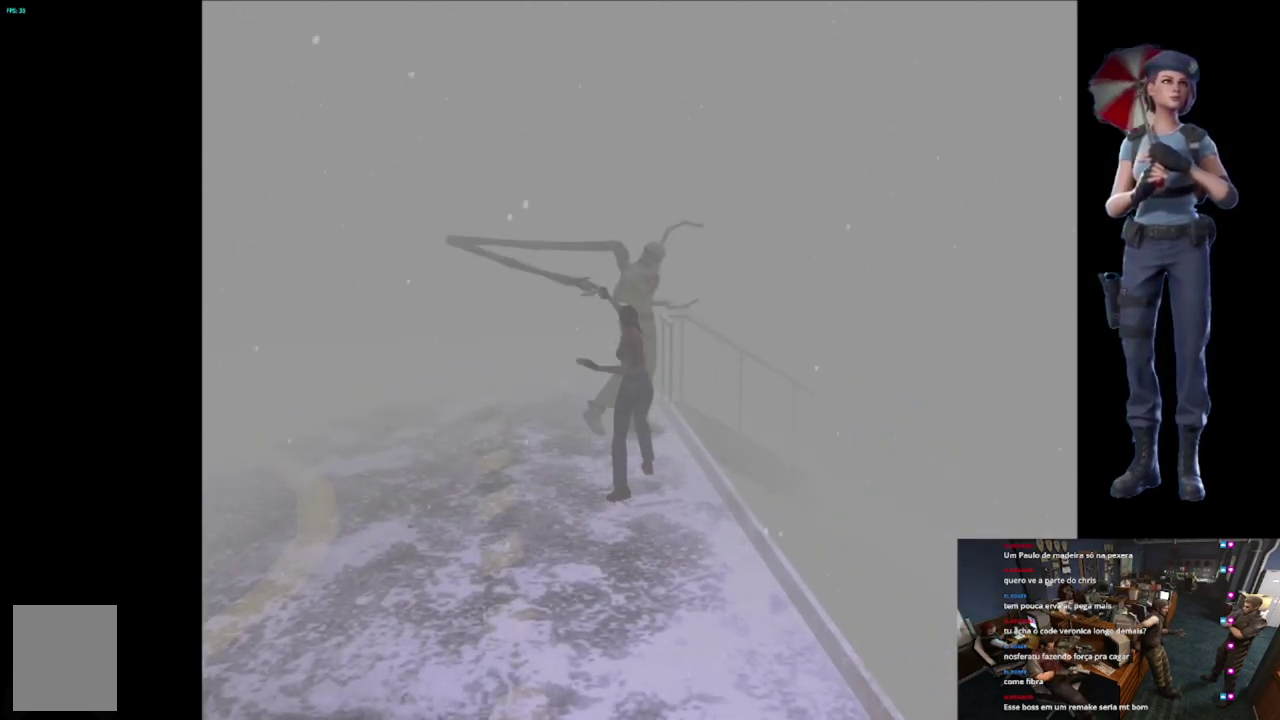
{"buttons": ["R2"], "left_stick": "center", "right_stick": "center", "events": [[33, "A", "up"], [83, "A", "down"], [317, "left_stick", "up-left"], [333, "A", "up"], [450, "left_stick", "center"]]}
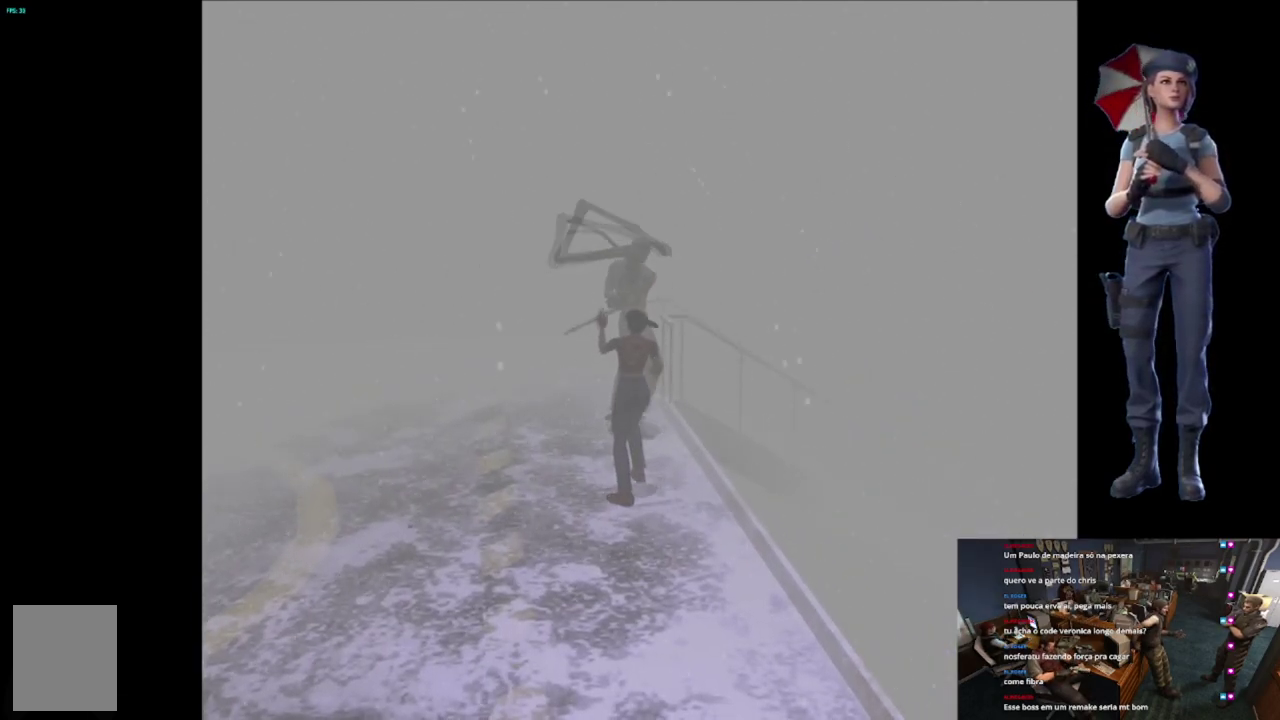
{"buttons": ["X"], "left_stick": "up-left", "right_stick": "center", "events": [[17, "R2", "up"], [134, "left_stick", "up-left"], [251, "X", "down"]]}
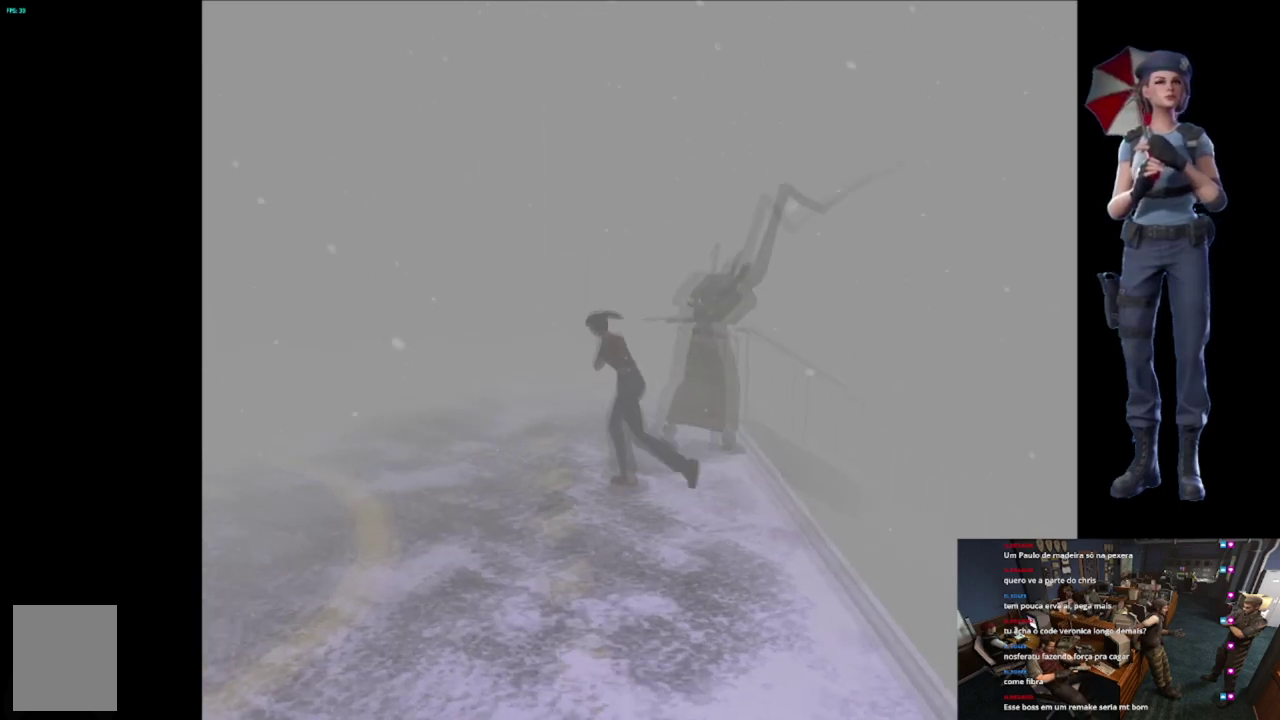
{"buttons": ["X"], "left_stick": "up", "right_stick": "center", "events": [[350, "left_stick", "up"]]}
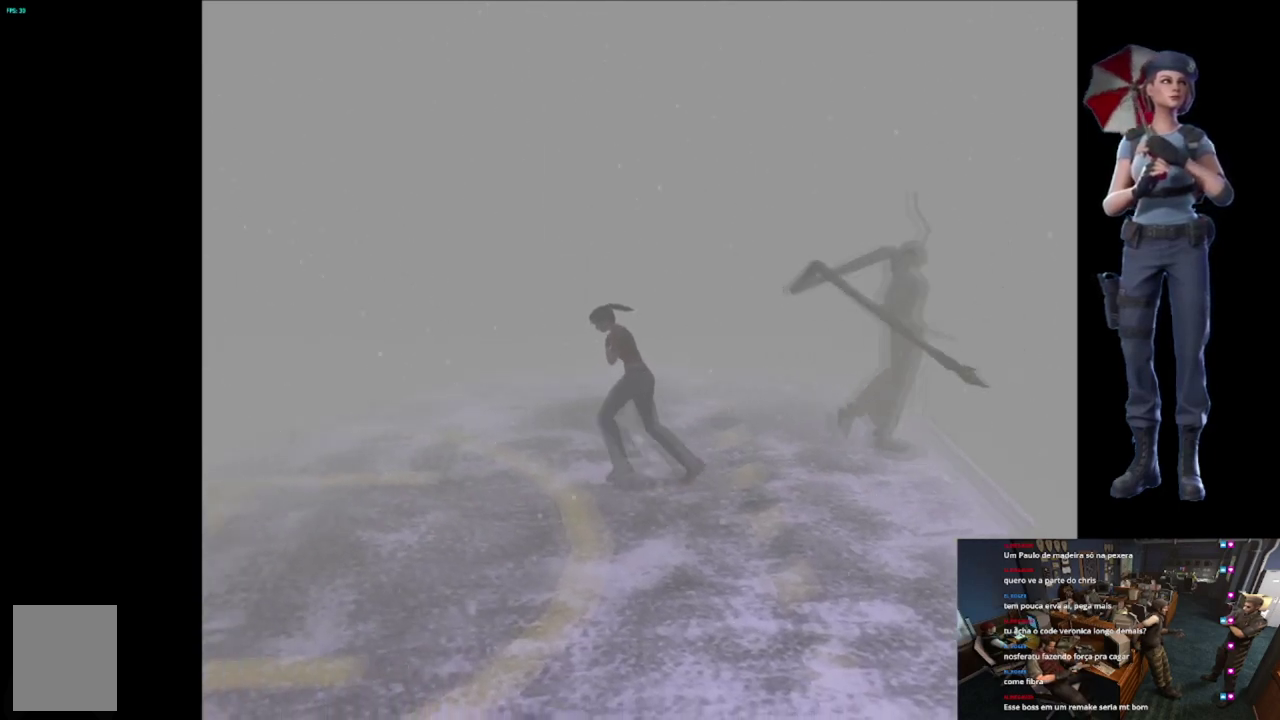
{"buttons": [], "left_stick": "down", "right_stick": "center", "events": [[234, "X", "up"], [234, "left_stick", "center"], [301, "left_stick", "down"]]}
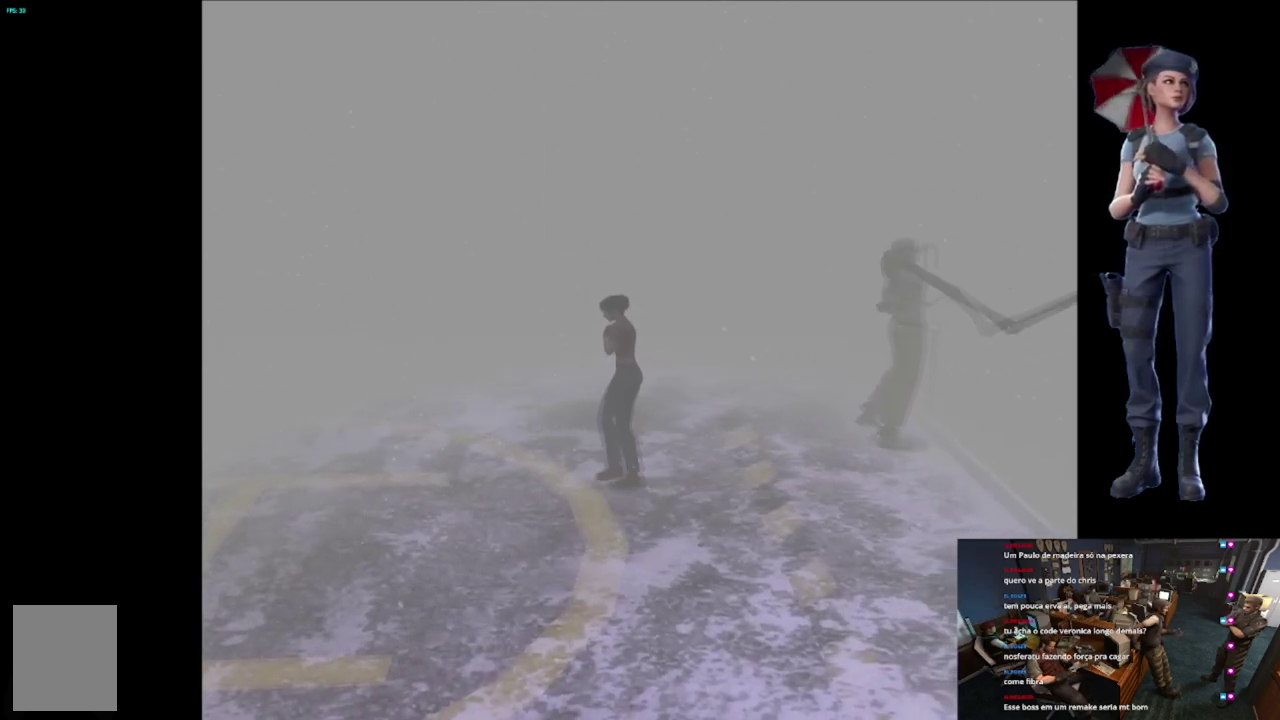
{"buttons": [], "left_stick": "up", "right_stick": "center", "events": [[33, "left_stick", "center"], [267, "left_stick", "up"]]}
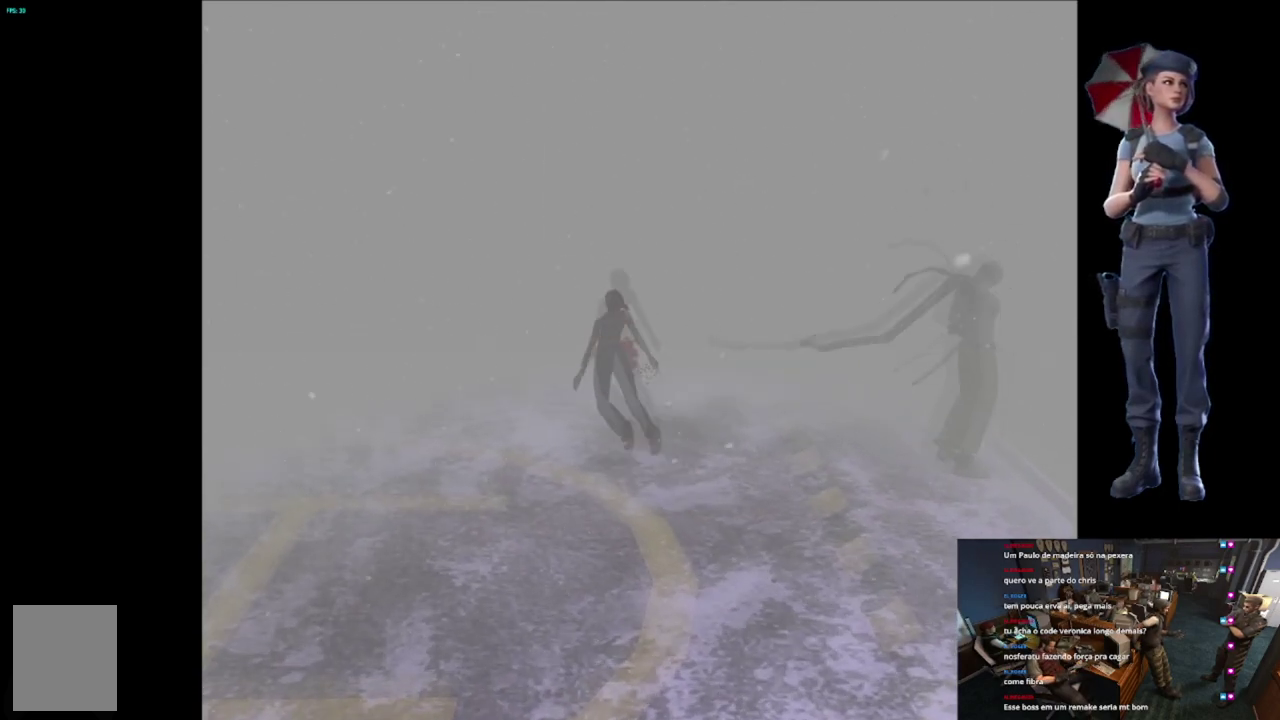
{"buttons": [], "left_stick": "center", "right_stick": "center", "events": [[351, "left_stick", "center"]]}
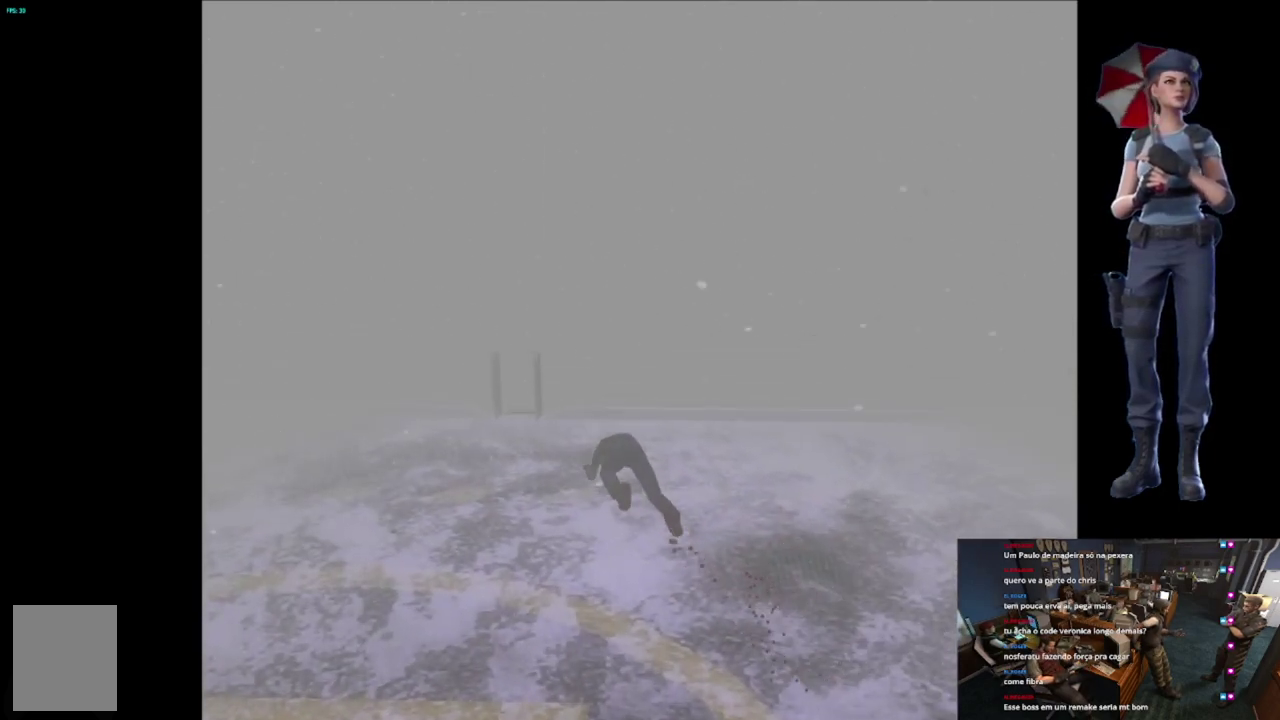
{"buttons": [], "left_stick": "center", "right_stick": "center", "events": []}
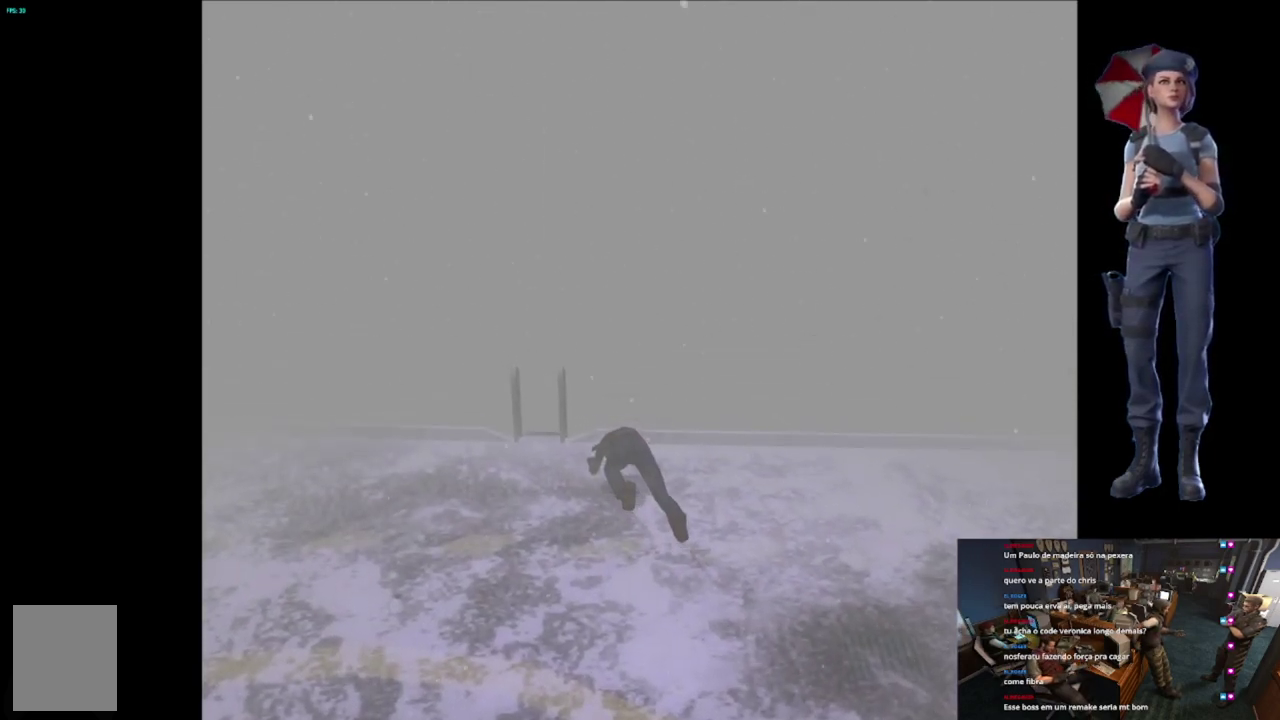
{"buttons": [], "left_stick": "down", "right_stick": "center", "events": [[367, "left_stick", "down"]]}
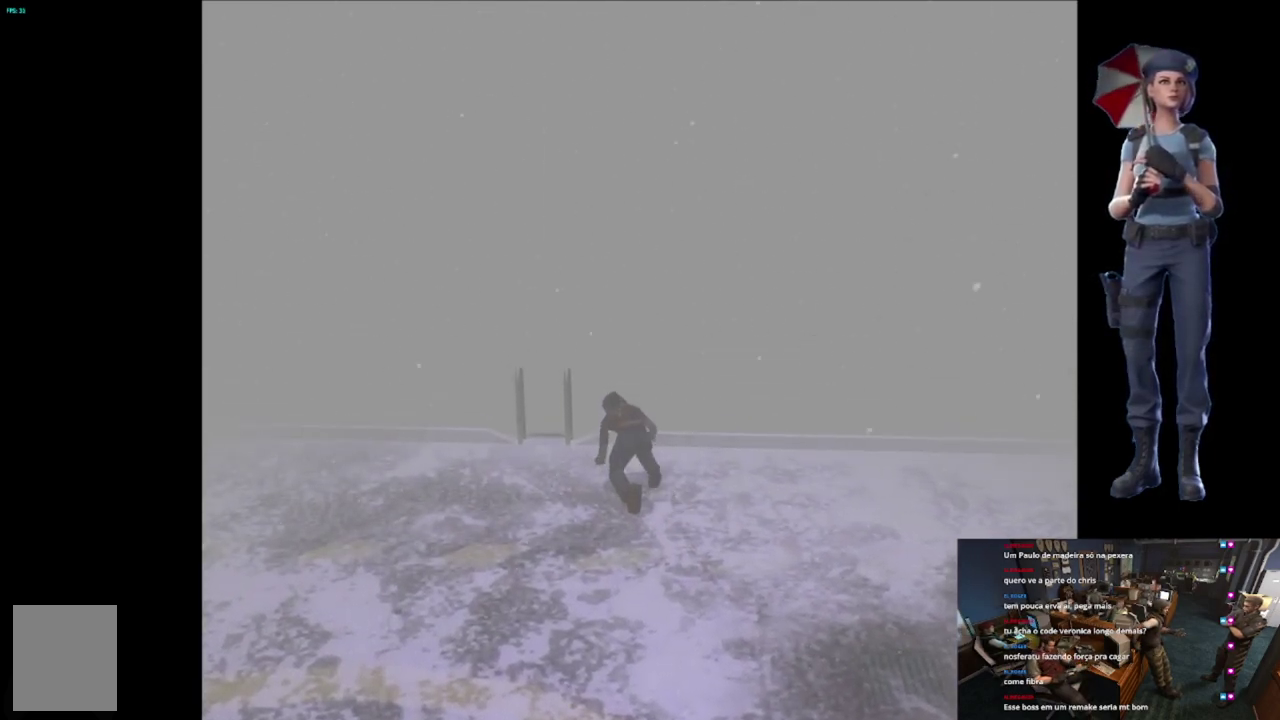
{"buttons": [], "left_stick": "down", "right_stick": "center", "events": []}
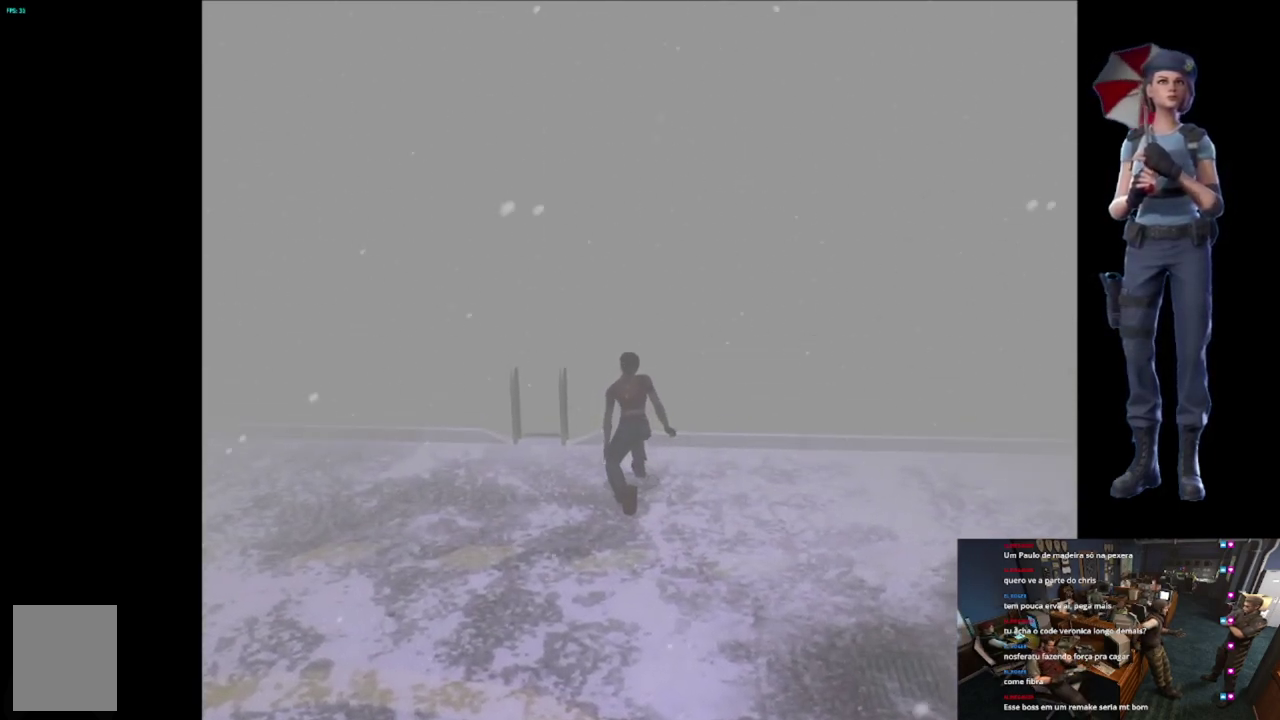
{"buttons": [], "left_stick": "down", "right_stick": "center", "events": []}
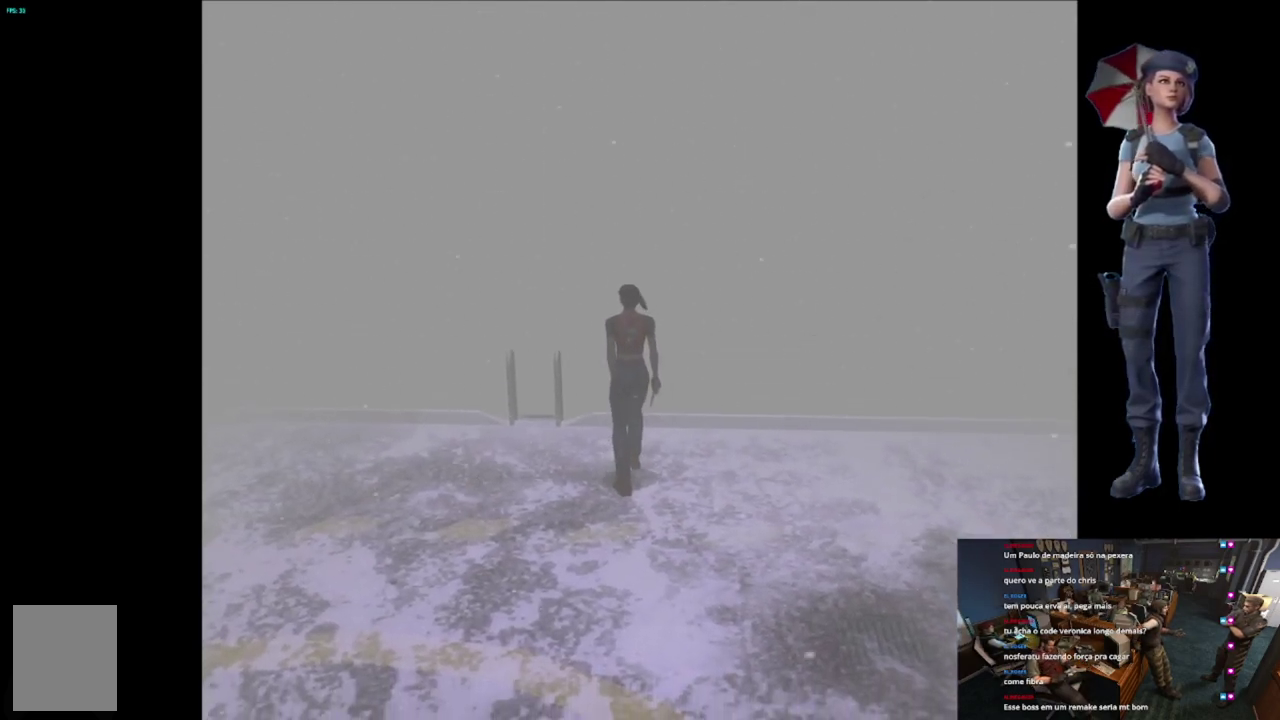
{"buttons": [], "left_stick": "up-right", "right_stick": "down", "events": [[300, "left_stick", "down-right"], [317, "right_stick", "down"], [350, "left_stick", "right"], [400, "left_stick", "up-right"]]}
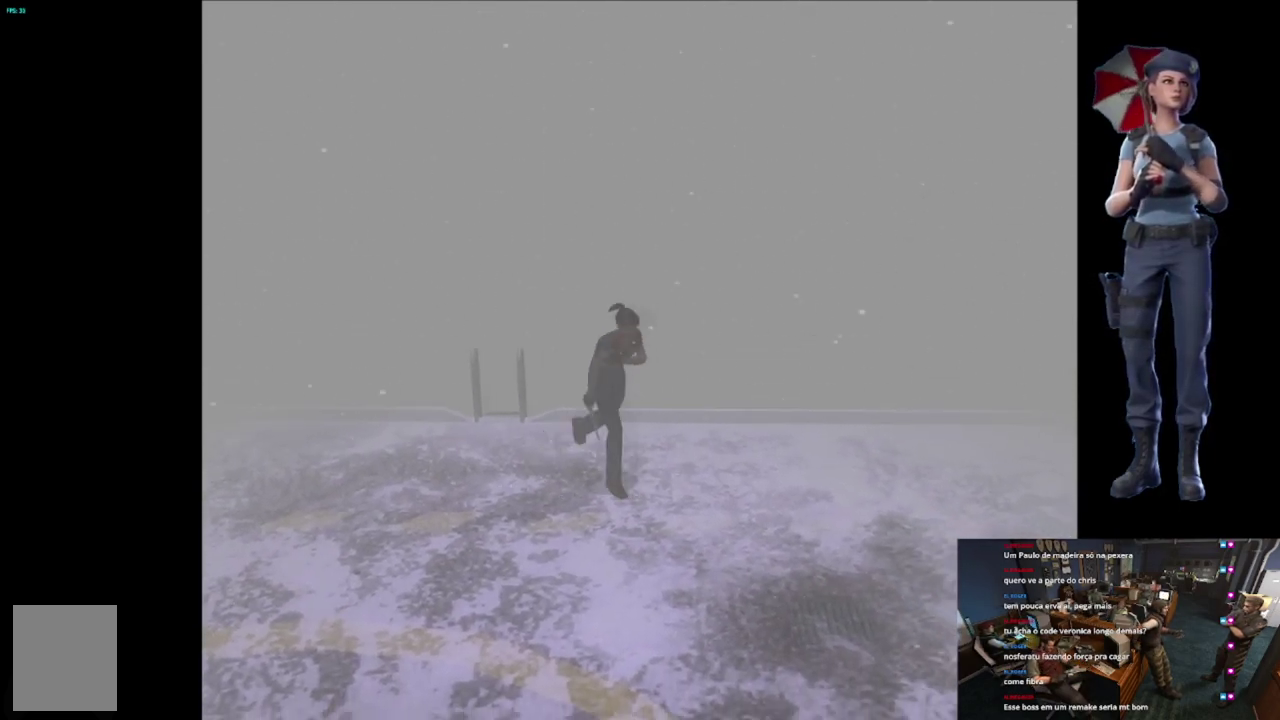
{"buttons": [], "left_stick": "center", "right_stick": "center", "events": [[34, "right_stick", "center"], [184, "Y", "down"], [301, "left_stick", "center"], [351, "Y", "up"]]}
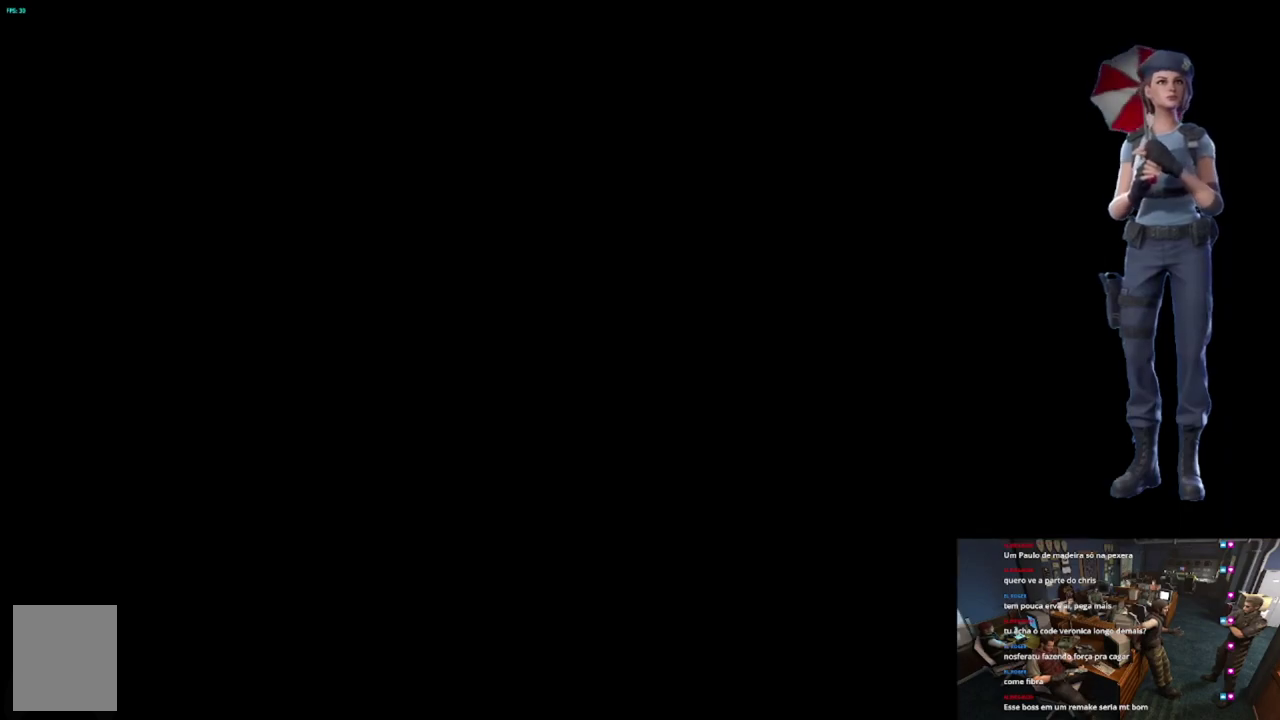
{"buttons": [], "left_stick": "center", "right_stick": "center", "events": []}
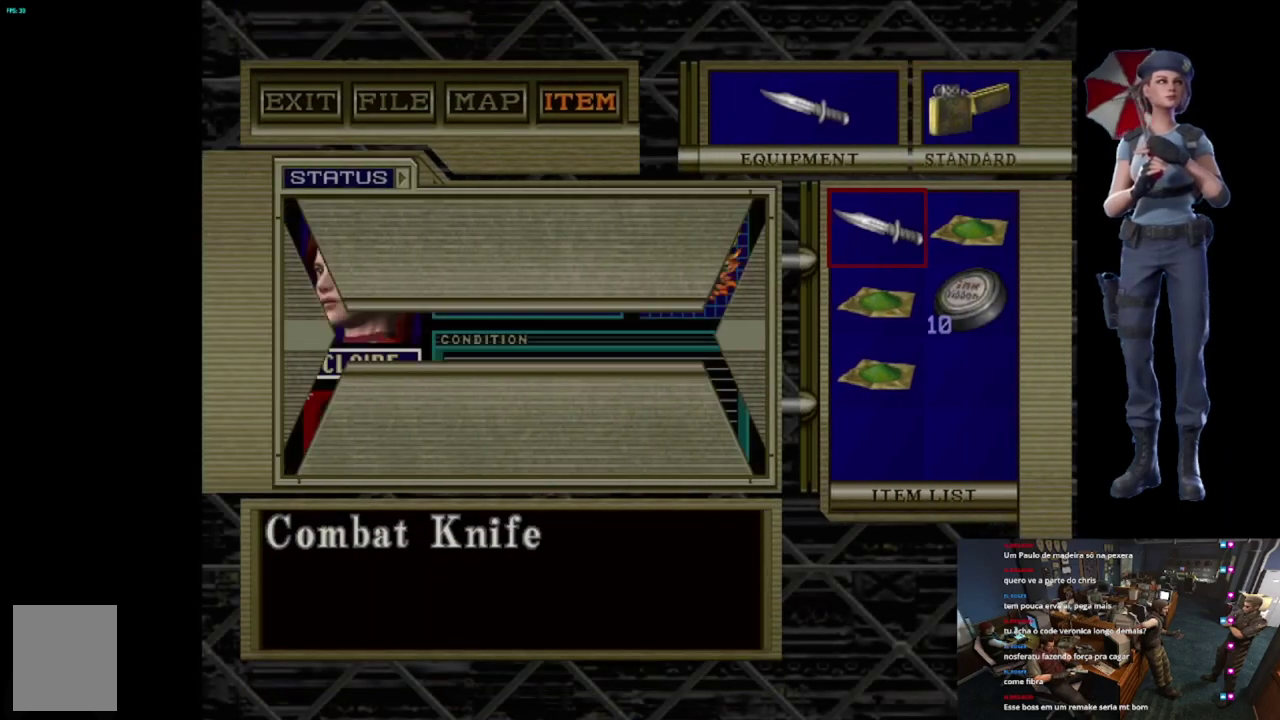
{"buttons": [], "left_stick": "center", "right_stick": "center", "events": [[367, "DPAD_DOWN", "down"], [451, "DPAD_DOWN", "up"]]}
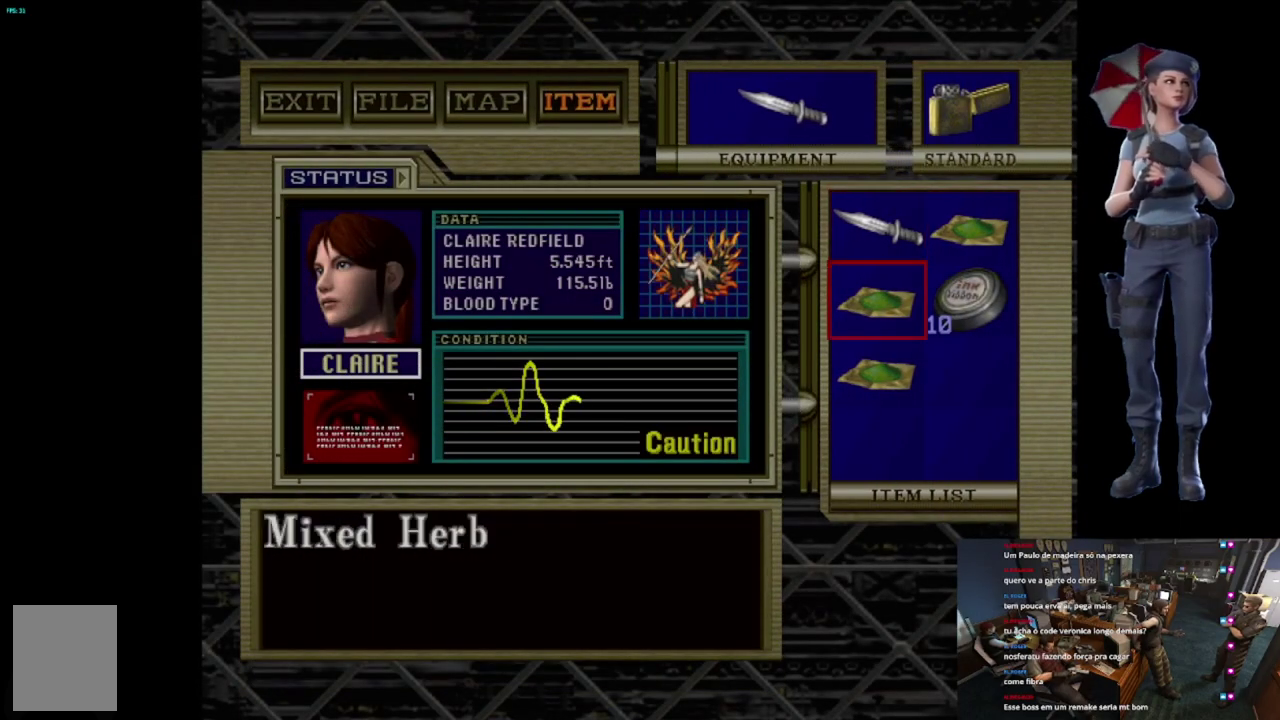
{"buttons": [], "left_stick": "center", "right_stick": "center", "events": [[167, "Y", "down"], [434, "Y", "up"]]}
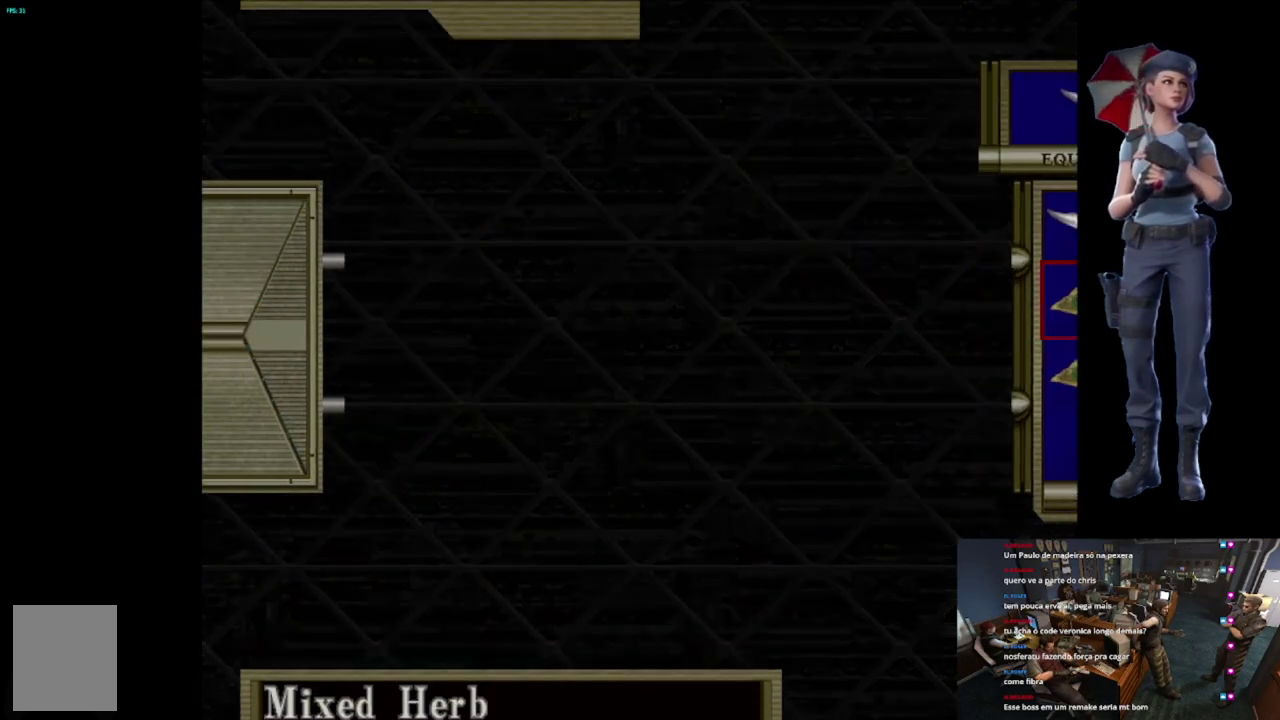
{"buttons": ["X"], "left_stick": "up", "right_stick": "center", "events": [[17, "left_stick", "up"], [100, "X", "down"]]}
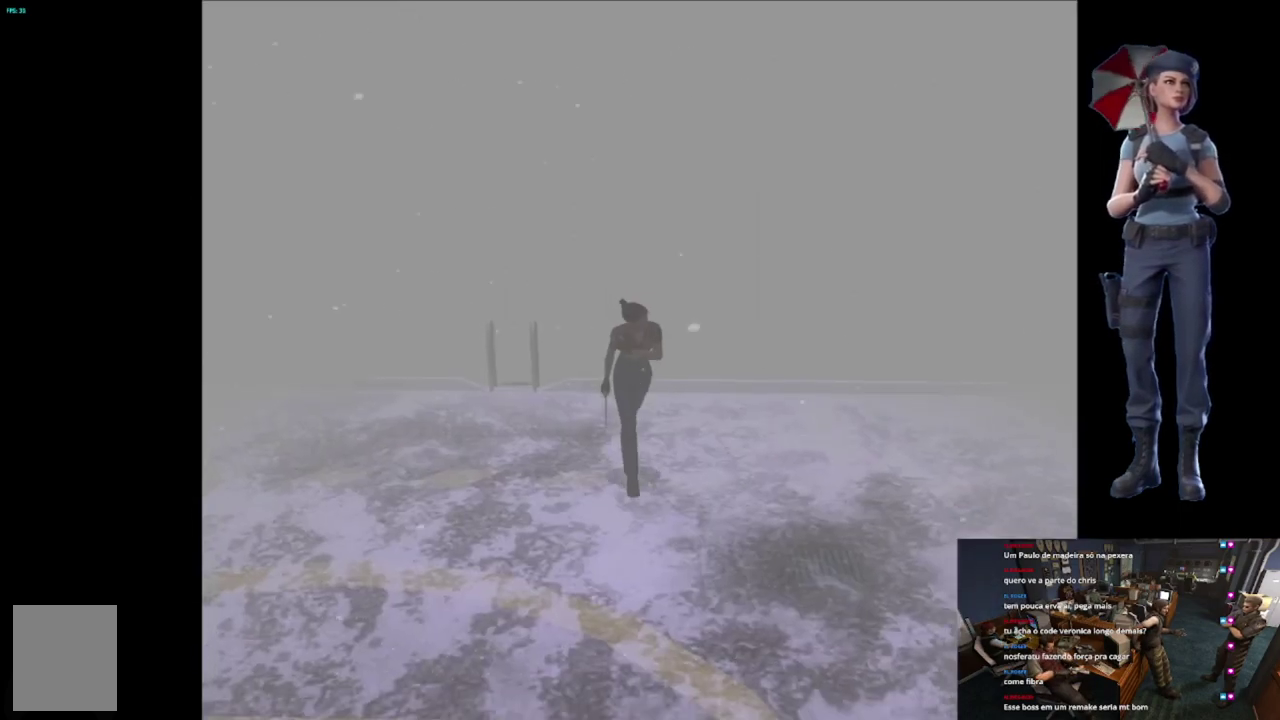
{"buttons": ["X"], "left_stick": "up-left", "right_stick": "center", "events": [[317, "left_stick", "up-right"], [417, "left_stick", "up-left"]]}
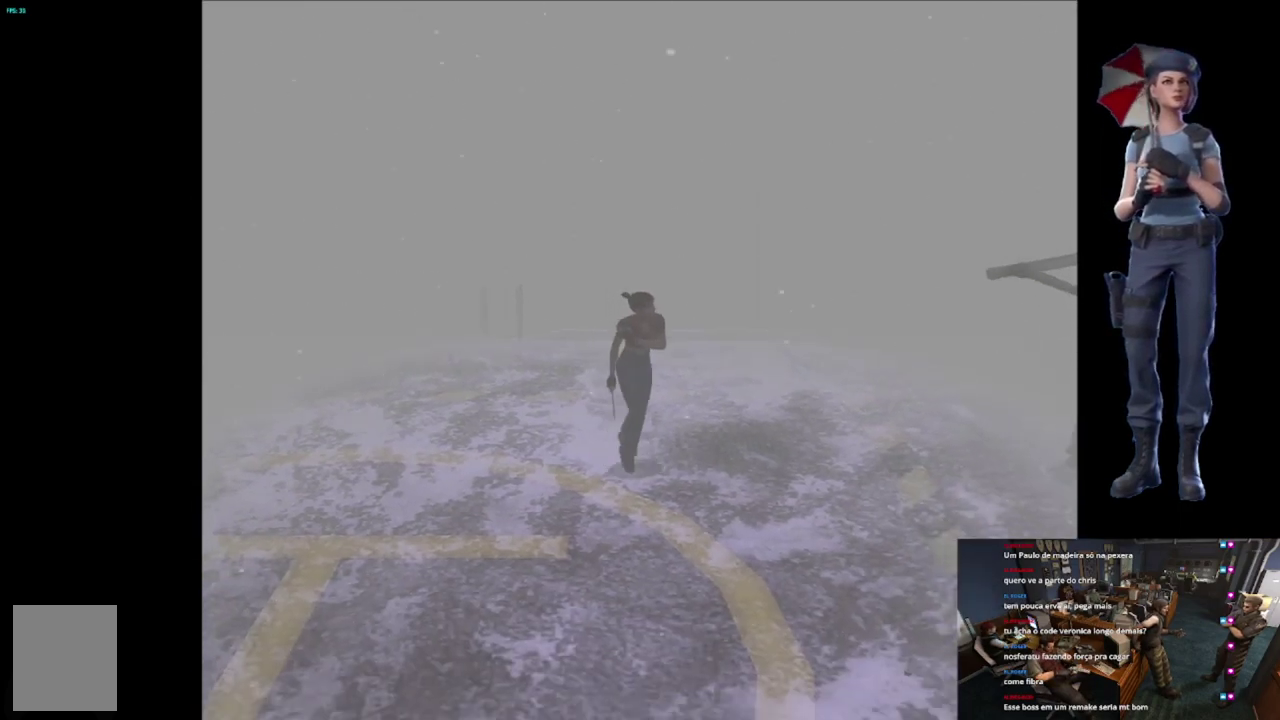
{"buttons": ["X"], "left_stick": "up-left", "right_stick": "center", "events": [[84, "left_stick", "up"], [201, "left_stick", "up-left"]]}
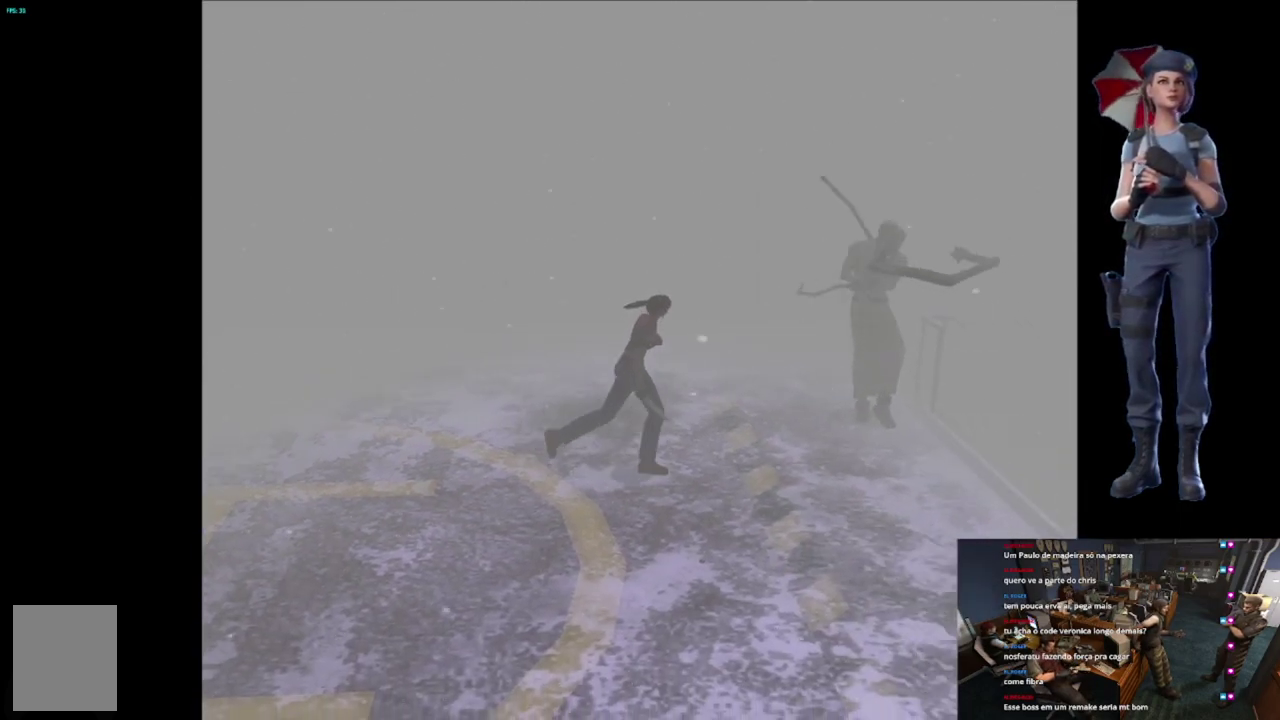
{"buttons": ["X"], "left_stick": "up-left", "right_stick": "center", "events": []}
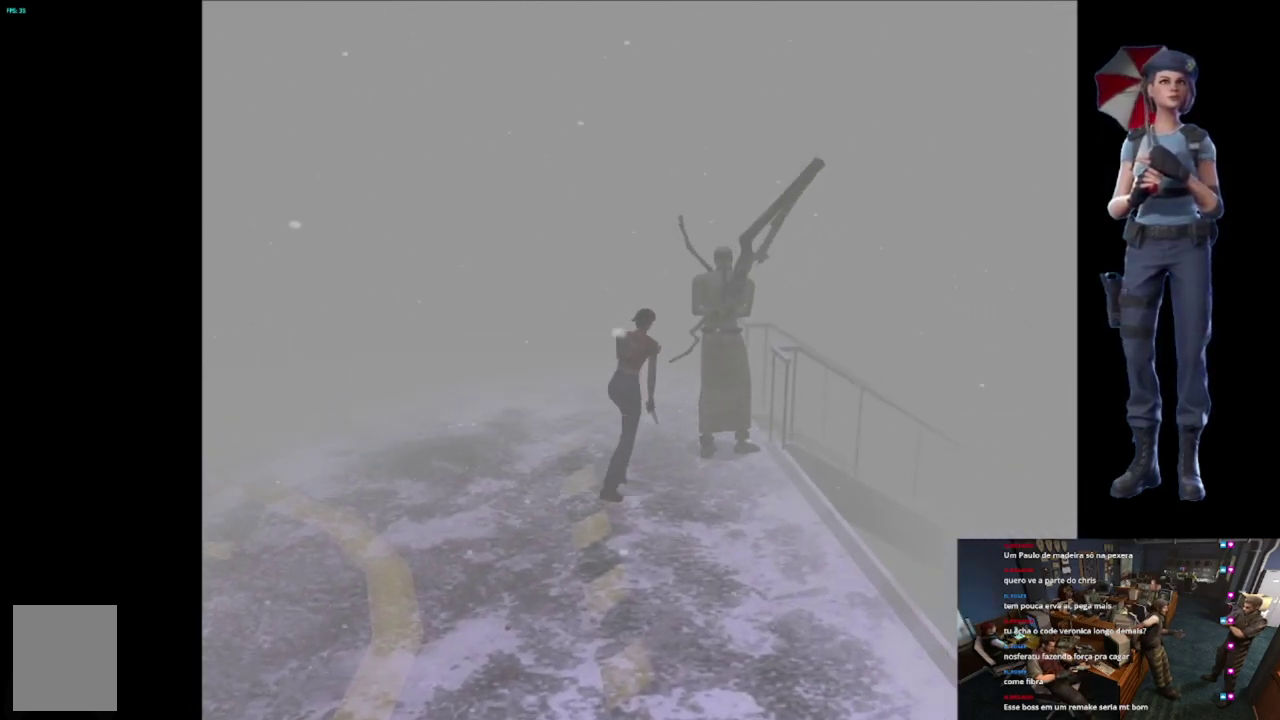
{"buttons": ["X"], "left_stick": "up-right", "right_stick": "center", "events": [[234, "left_stick", "up"], [284, "left_stick", "up-right"]]}
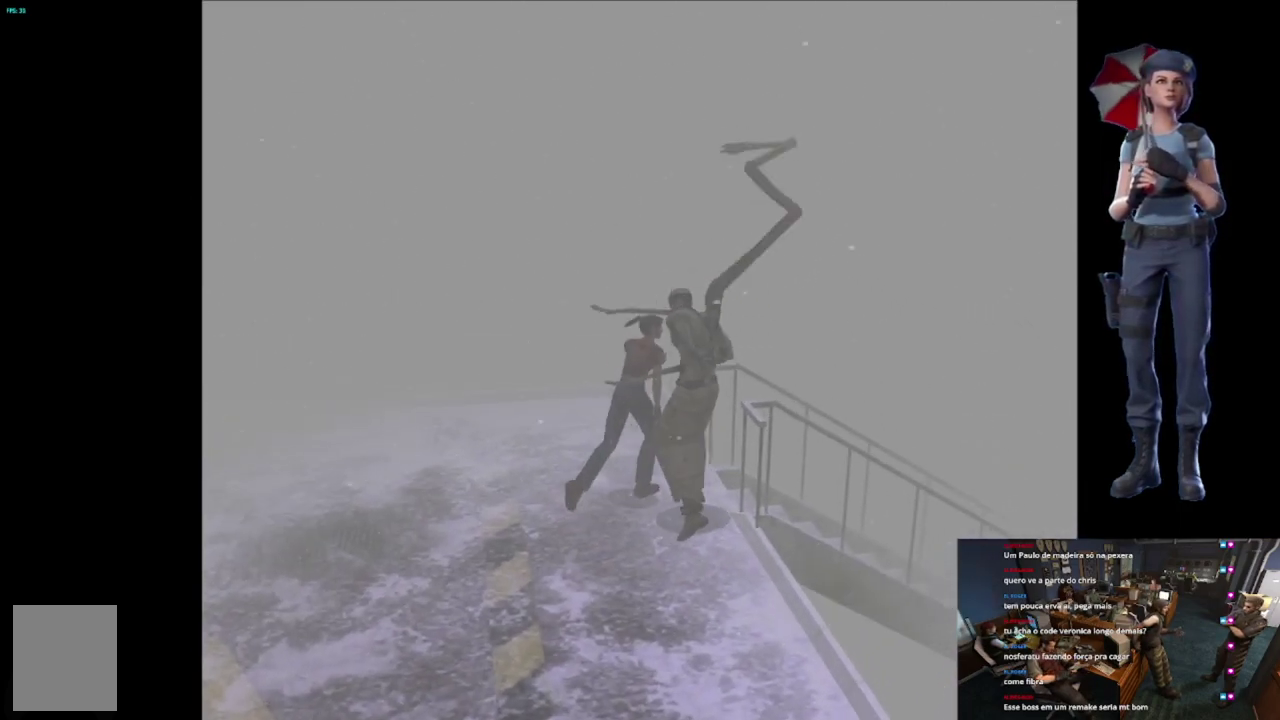
{"buttons": ["A", "R2"], "left_stick": "up", "right_stick": "center", "events": [[33, "X", "up"], [67, "R2", "down"], [167, "left_stick", "up"], [183, "A", "down"], [283, "A", "up"], [334, "A", "down"]]}
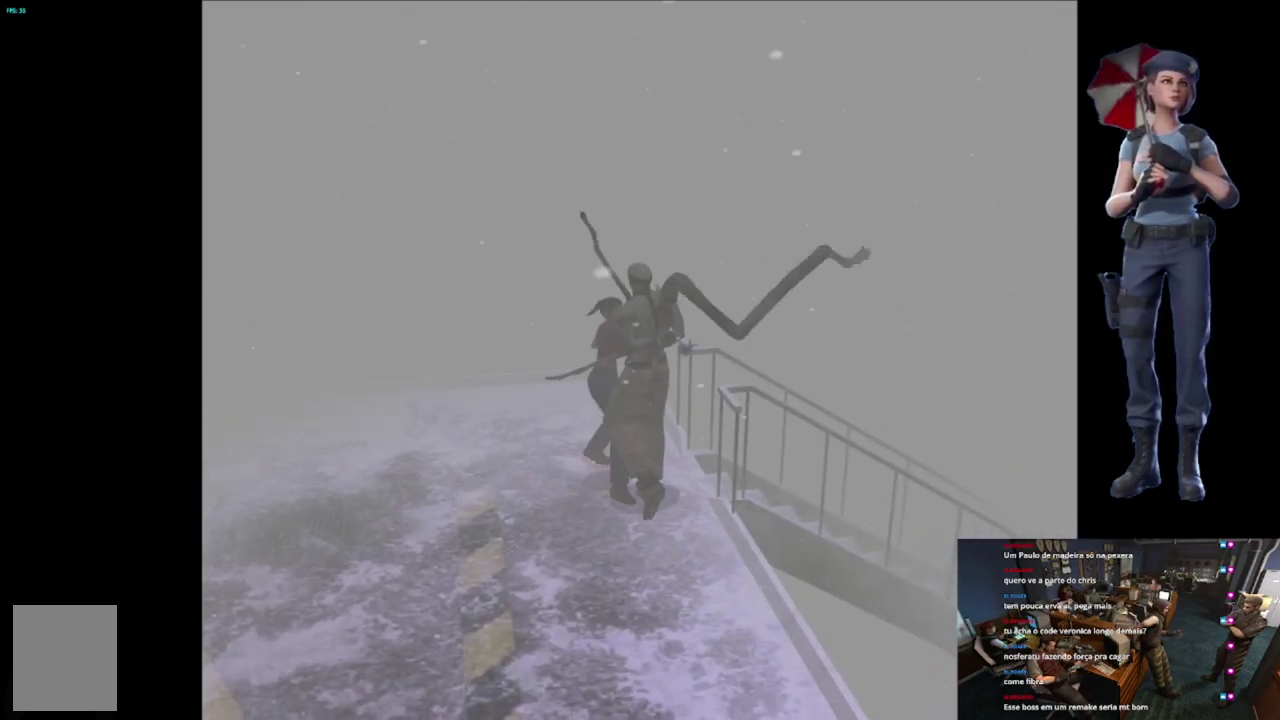
{"buttons": [], "left_stick": "up-right", "right_stick": "center", "events": [[201, "A", "up"], [301, "left_stick", "up-right"], [384, "R2", "up"]]}
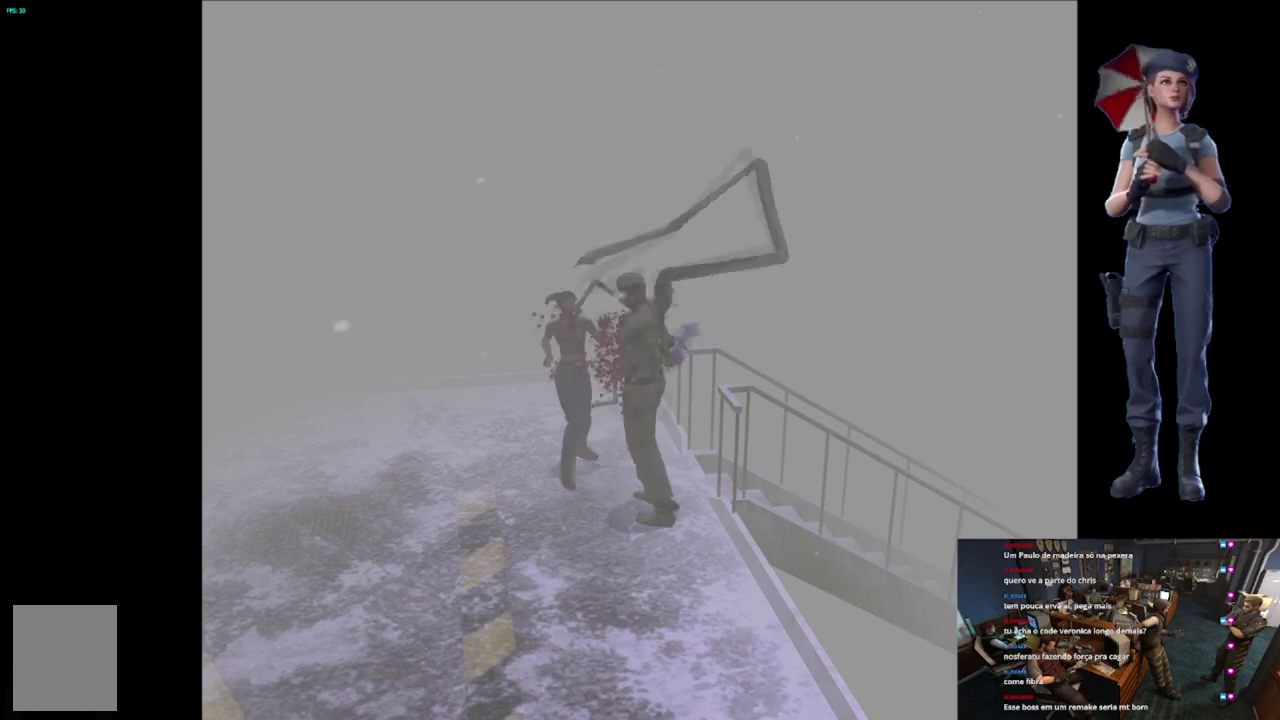
{"buttons": ["X"], "left_stick": "up-right", "right_stick": "center", "events": [[384, "X", "down"]]}
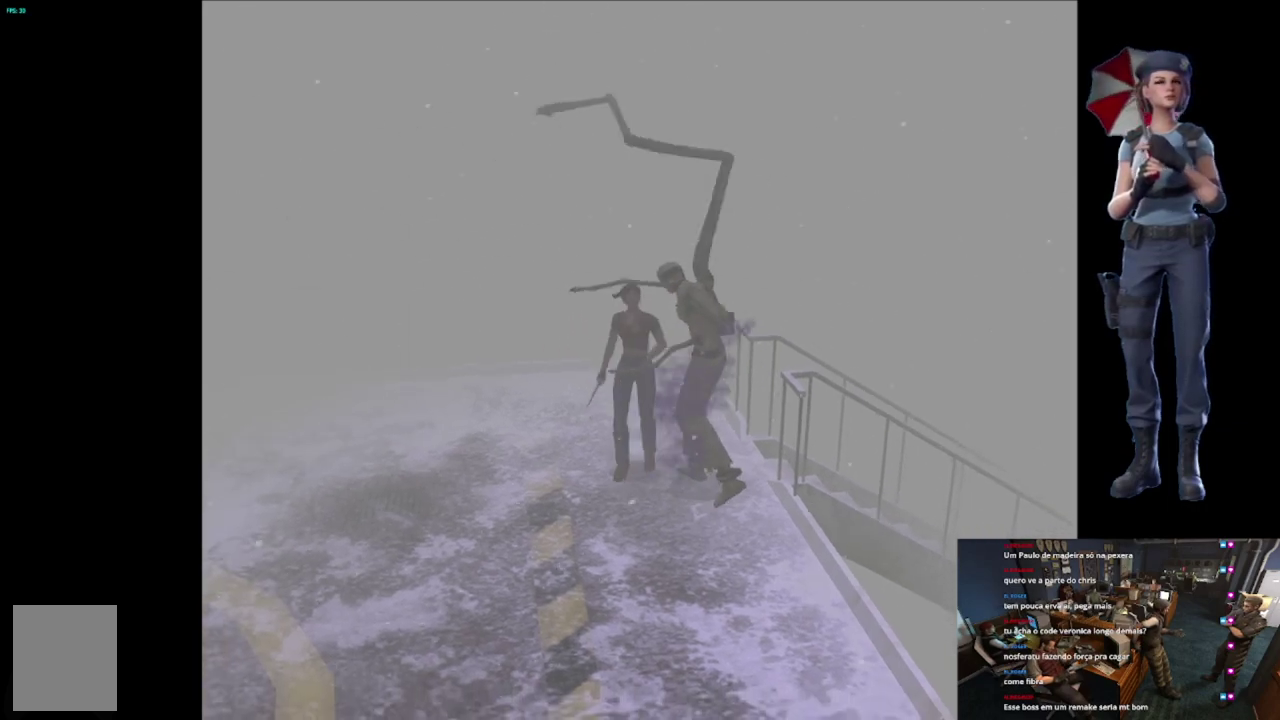
{"buttons": ["X"], "left_stick": "up-right", "right_stick": "center", "events": [[284, "left_stick", "up"], [501, "left_stick", "up-right"]]}
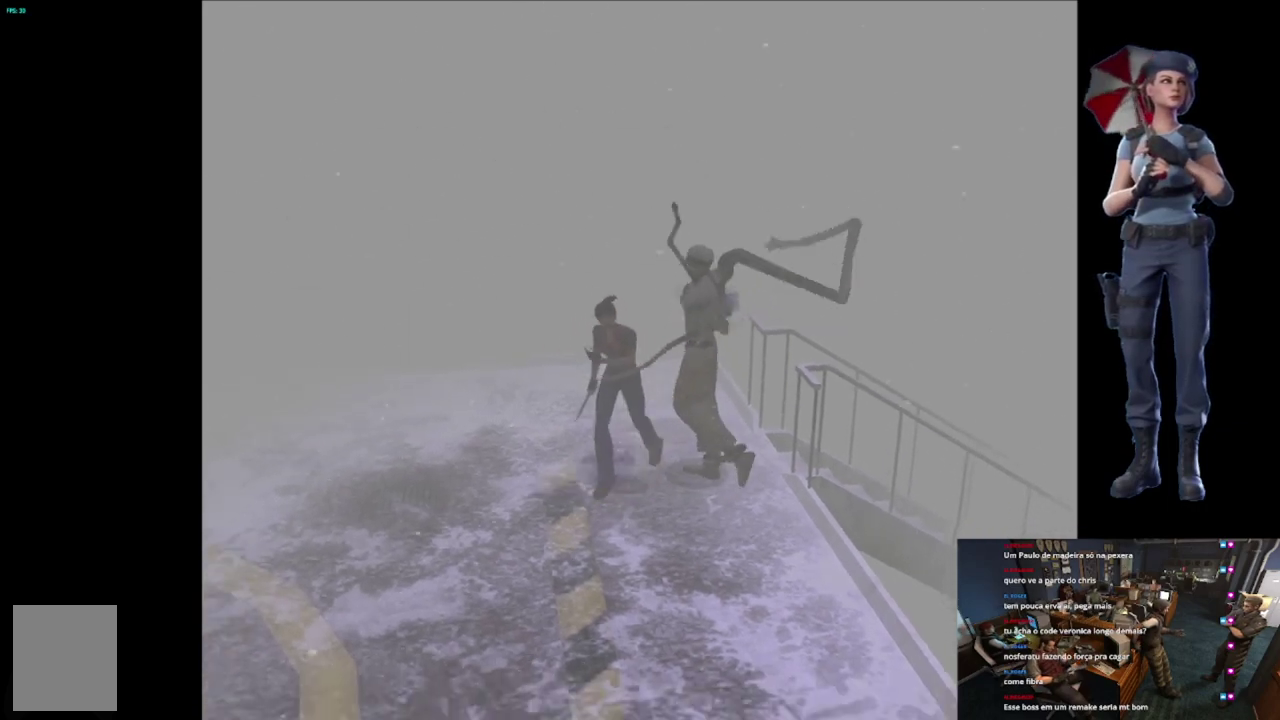
{"buttons": ["X"], "left_stick": "up", "right_stick": "center", "events": [[283, "left_stick", "up"]]}
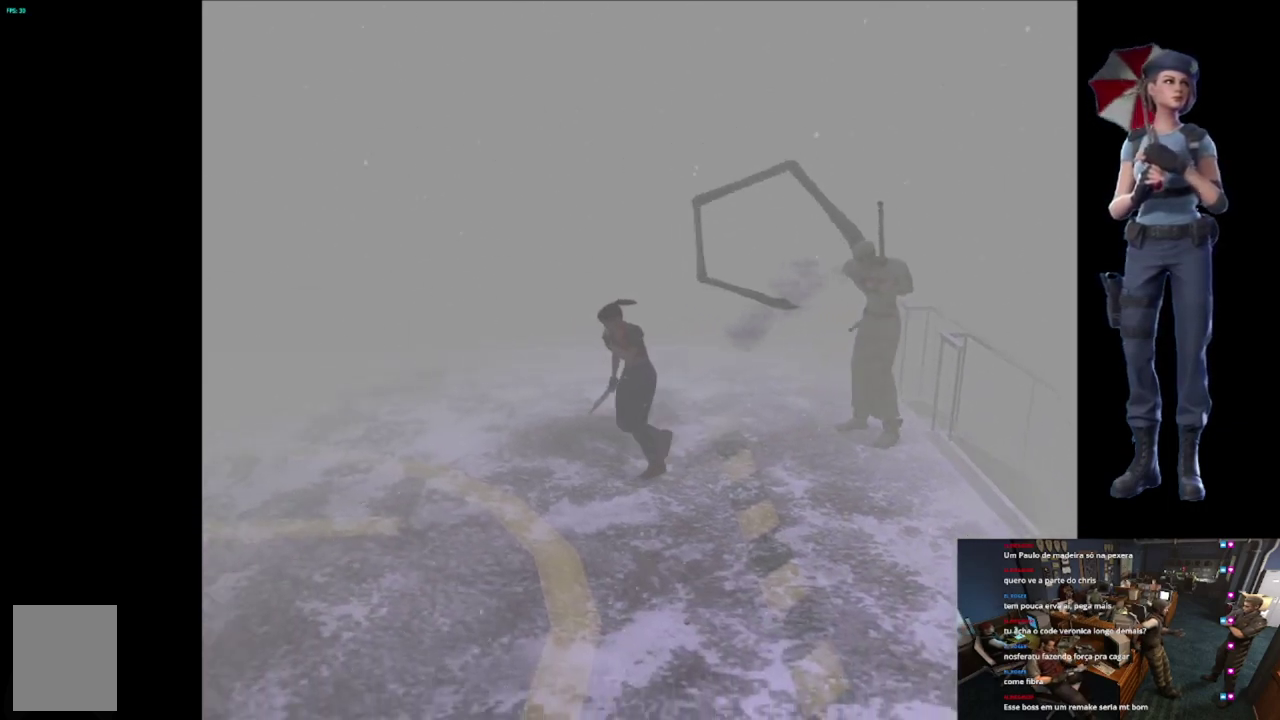
{"buttons": [], "left_stick": "left", "right_stick": "center", "events": [[17, "left_stick", "up-left"], [167, "left_stick", "down-left"], [184, "X", "up"], [251, "left_stick", "left"]]}
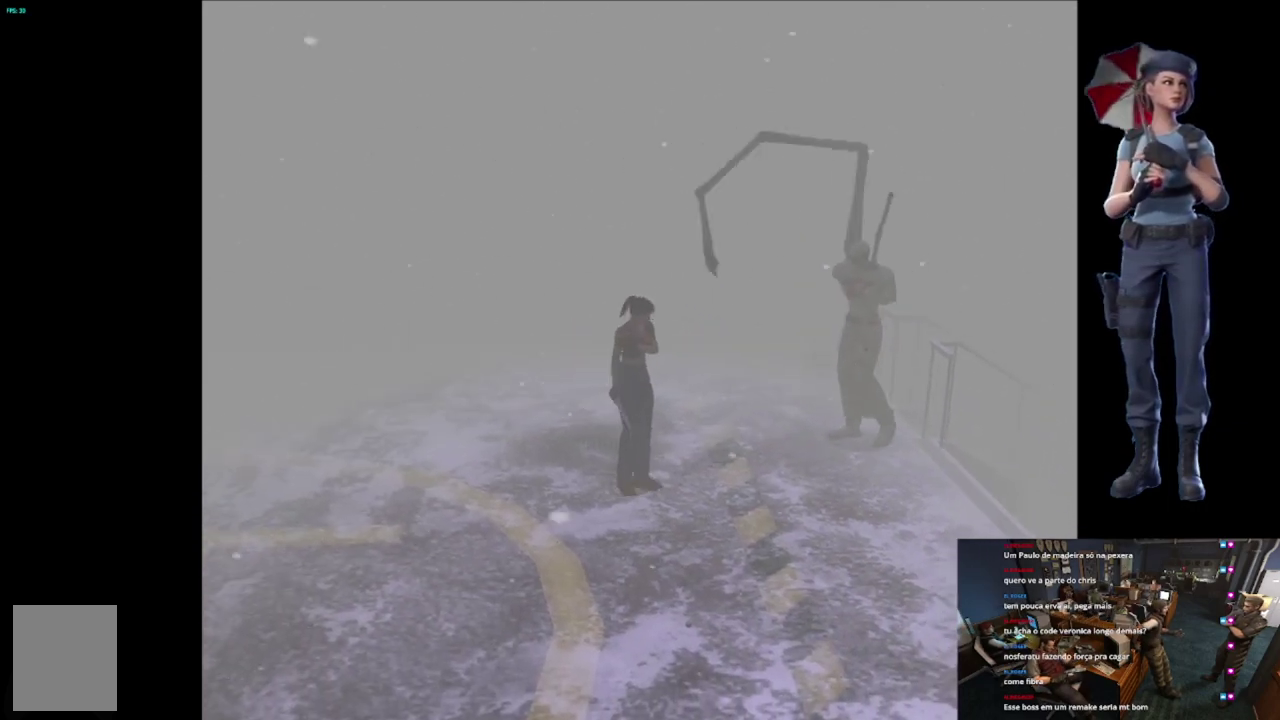
{"buttons": ["X"], "left_stick": "up-left", "right_stick": "center", "events": [[150, "left_stick", "up-left"], [233, "X", "down"]]}